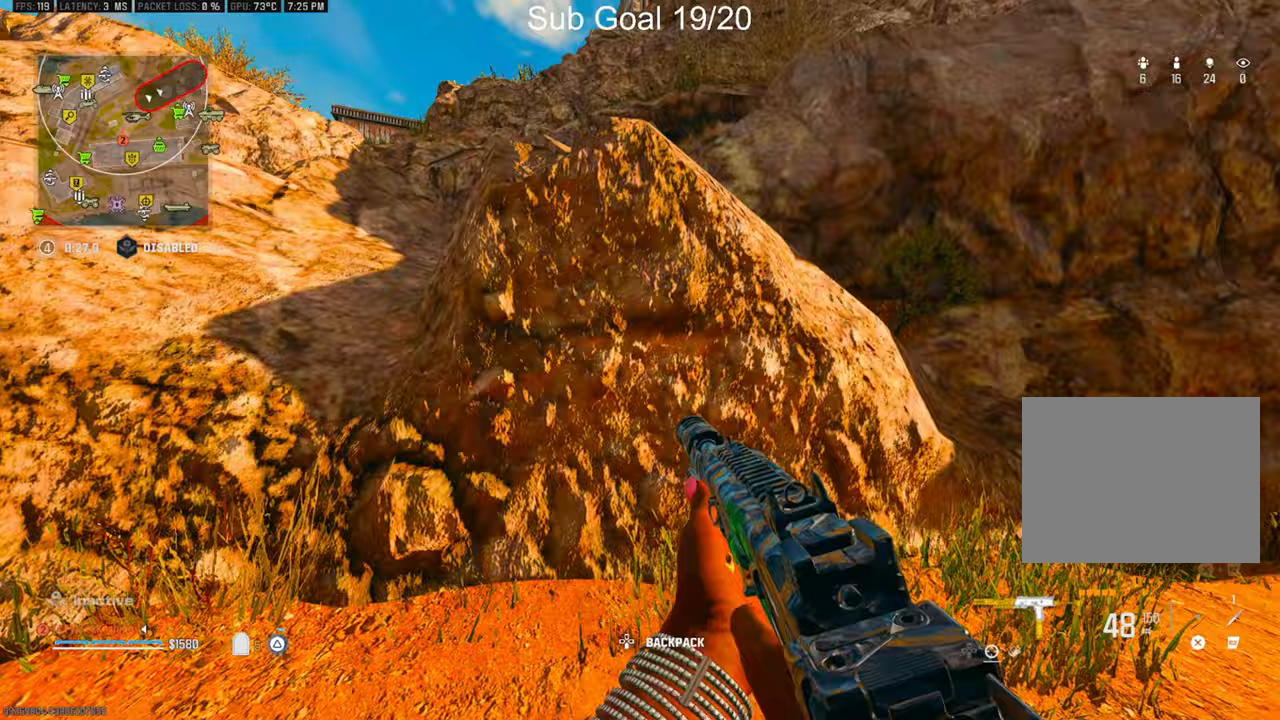
Gameplay with a controller (PlayStation layout); each line is a JSON object with the inputs held at the frame after it (dt_ms = milliseconds from this image to that frame). "events" lists button and stick changes between this image and that frame as [ms after this image, input, new state], when the widget could be followed in between.
{"dt_ms": 1000, "buttons": [], "left_stick": "up-left", "right_stick": "center"}
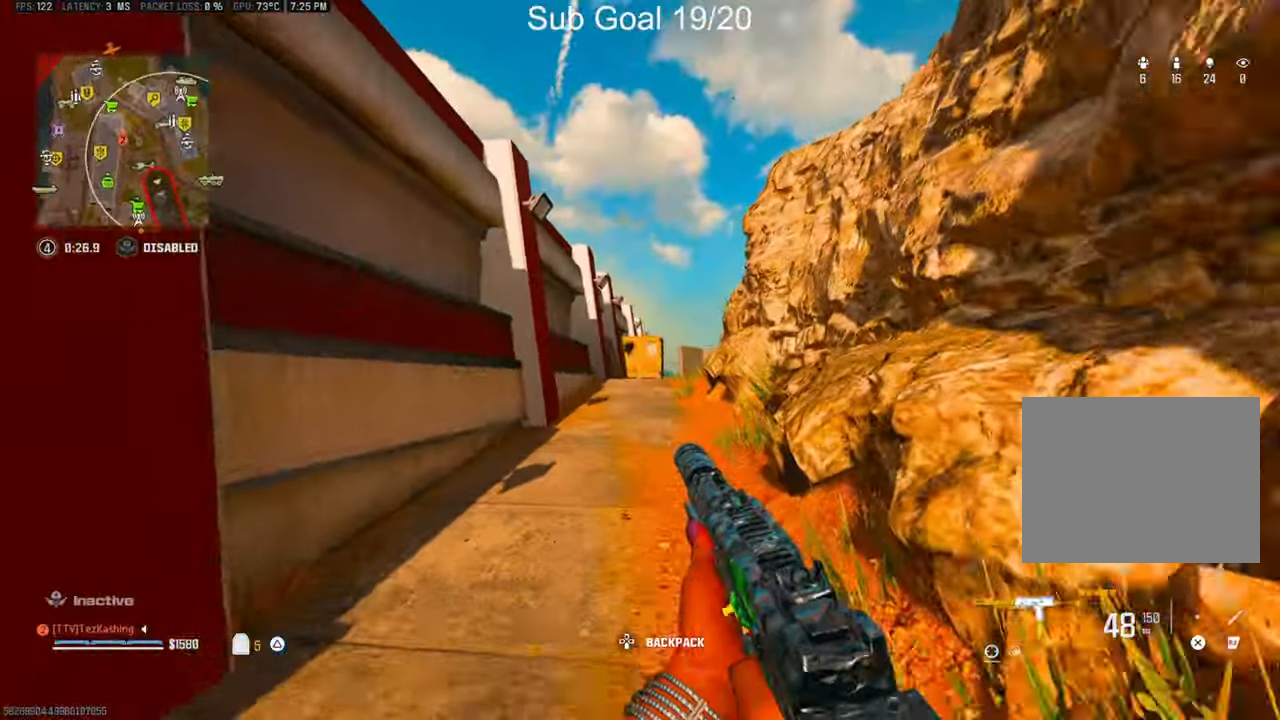
{"dt_ms": 500, "buttons": [], "left_stick": "up-left", "right_stick": "center", "events": [[167, "right_stick", "left"], [333, "right_stick", "center"]]}
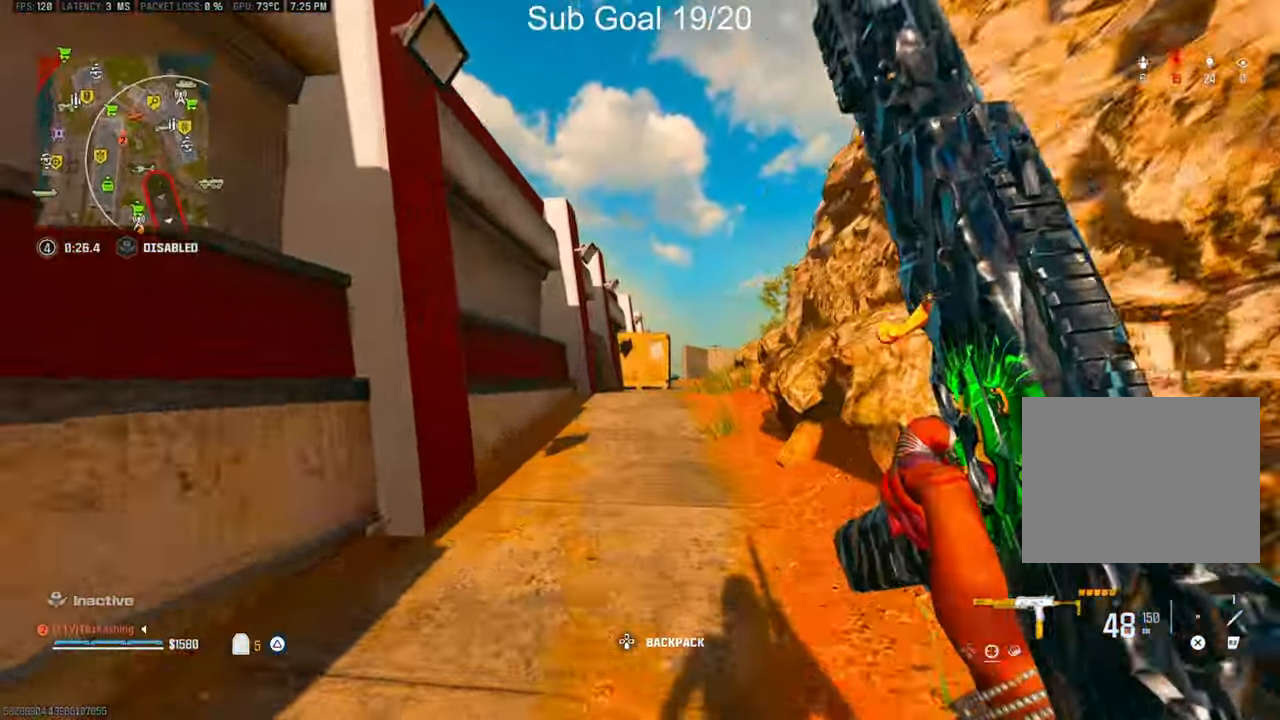
{"dt_ms": 500, "buttons": ["CIRCLE"], "left_stick": "up-left", "right_stick": "center", "events": [[17, "right_stick", "right"], [367, "CIRCLE", "down"], [383, "right_stick", "center"], [450, "CIRCLE", "up"], [500, "CIRCLE", "down"]]}
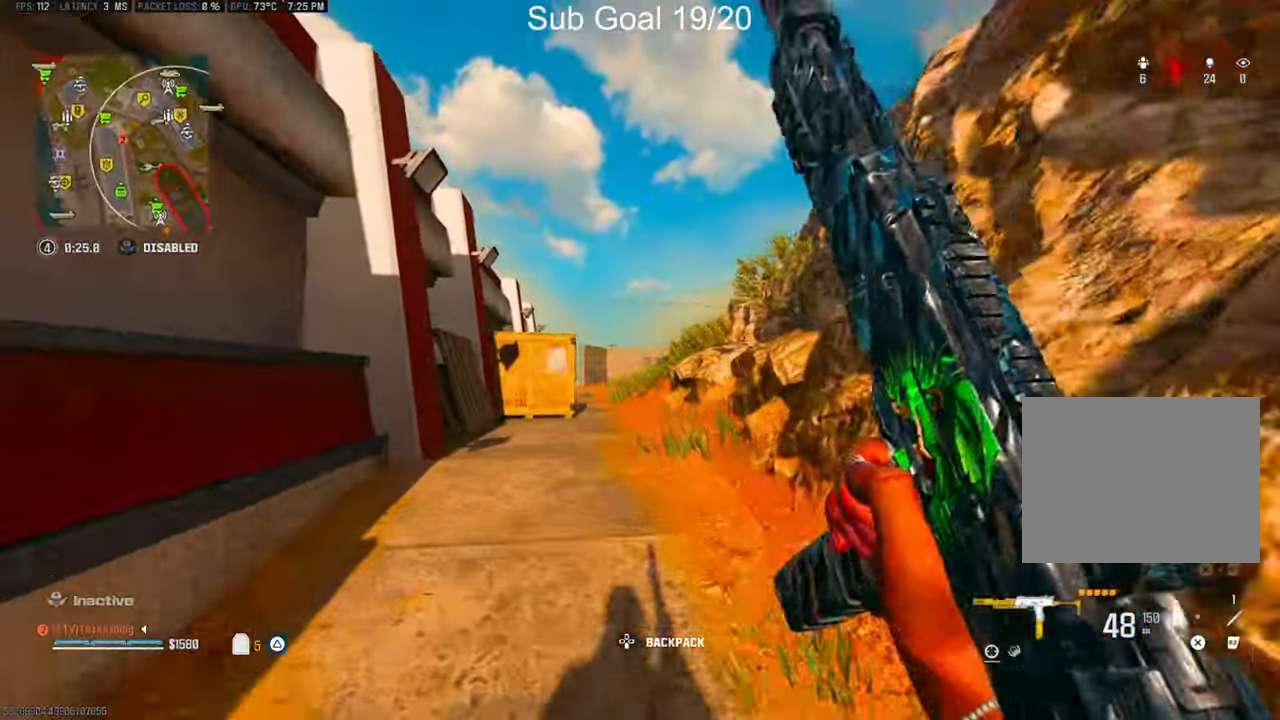
{"dt_ms": 500, "buttons": ["L2"], "left_stick": "up-left", "right_stick": "center", "events": [[100, "CIRCLE", "up"], [350, "L2", "down"]]}
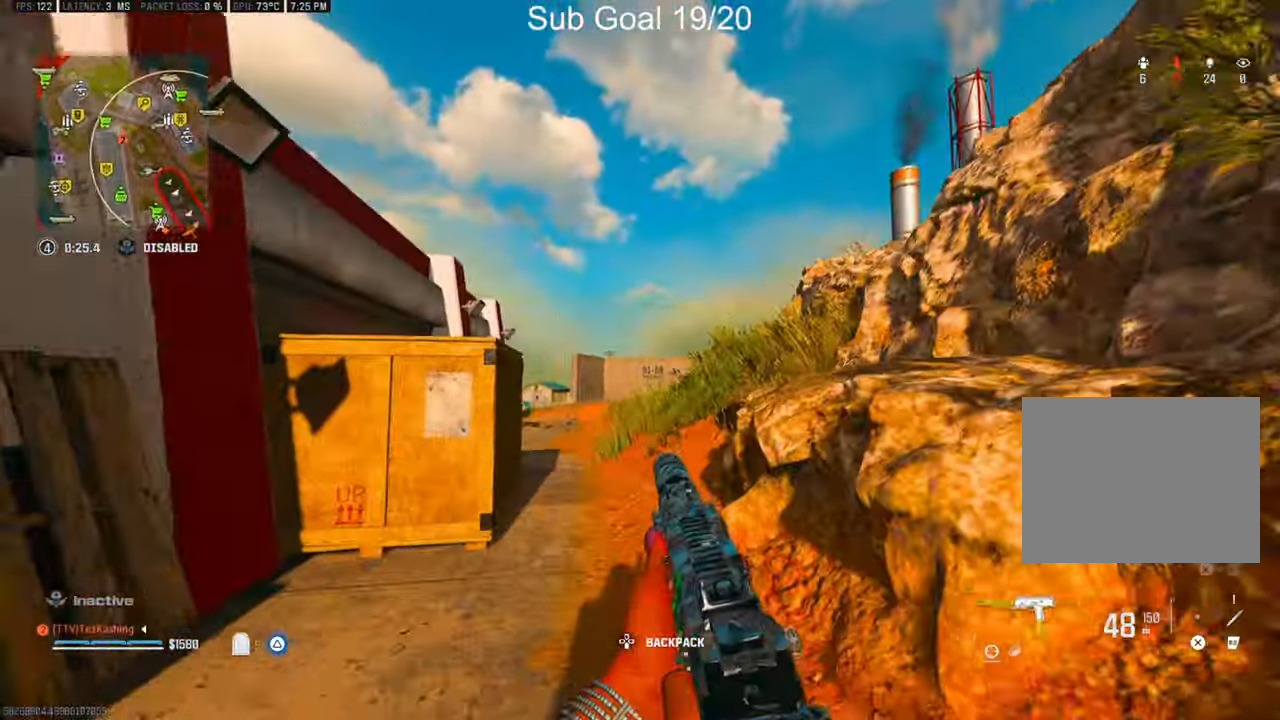
{"dt_ms": 1000, "buttons": [], "left_stick": "up-left", "right_stick": "right"}
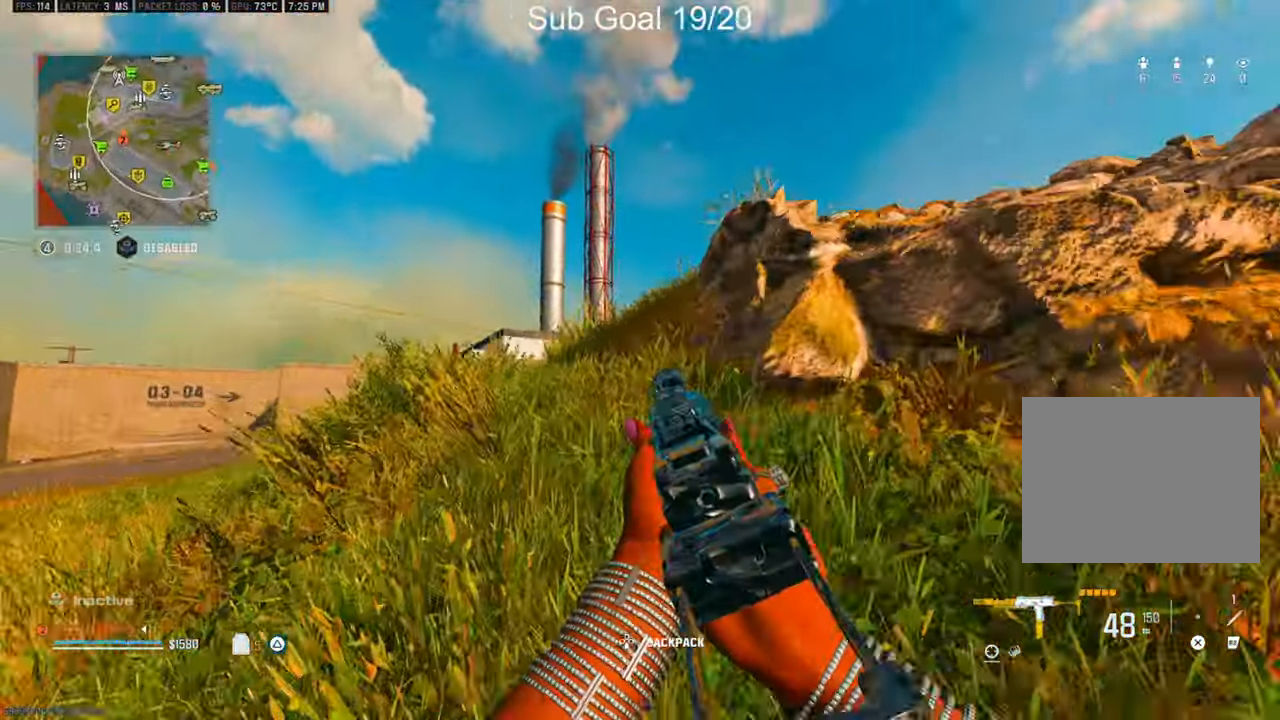
{"dt_ms": 500, "buttons": [], "left_stick": "up", "right_stick": "center", "events": [[17, "left_stick", "up"], [67, "TRIANGLE", "down"], [133, "TRIANGLE", "up"], [183, "TRIANGLE", "down"], [250, "TRIANGLE", "up"], [283, "right_stick", "center"], [433, "TRIANGLE", "down"], [467, "TRIANGLE", "up"]]}
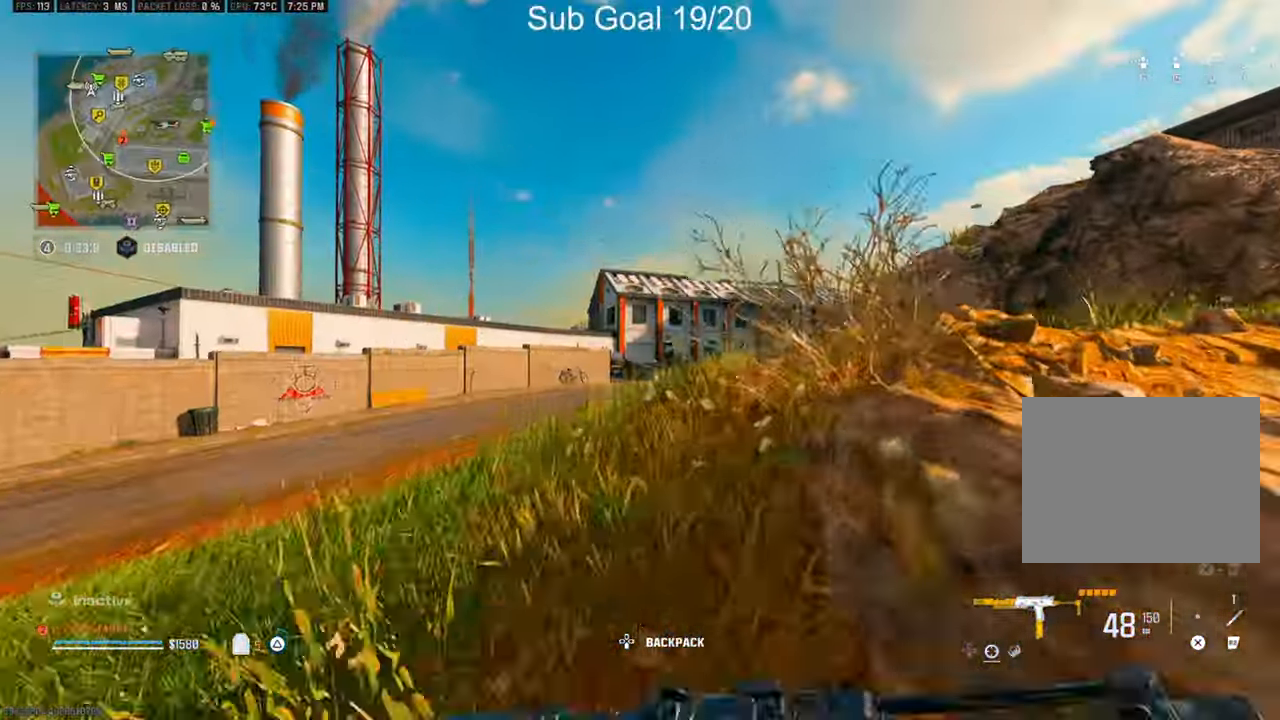
{"dt_ms": 500, "buttons": [], "left_stick": "up-right", "right_stick": "up-right", "events": [[50, "TRIANGLE", "down"], [100, "right_stick", "down-right"], [117, "TRIANGLE", "up"], [167, "right_stick", "up-right"], [267, "right_stick", "right"], [383, "left_stick", "up-right"], [417, "CIRCLE", "down"], [417, "right_stick", "up-right"], [500, "CIRCLE", "up"]]}
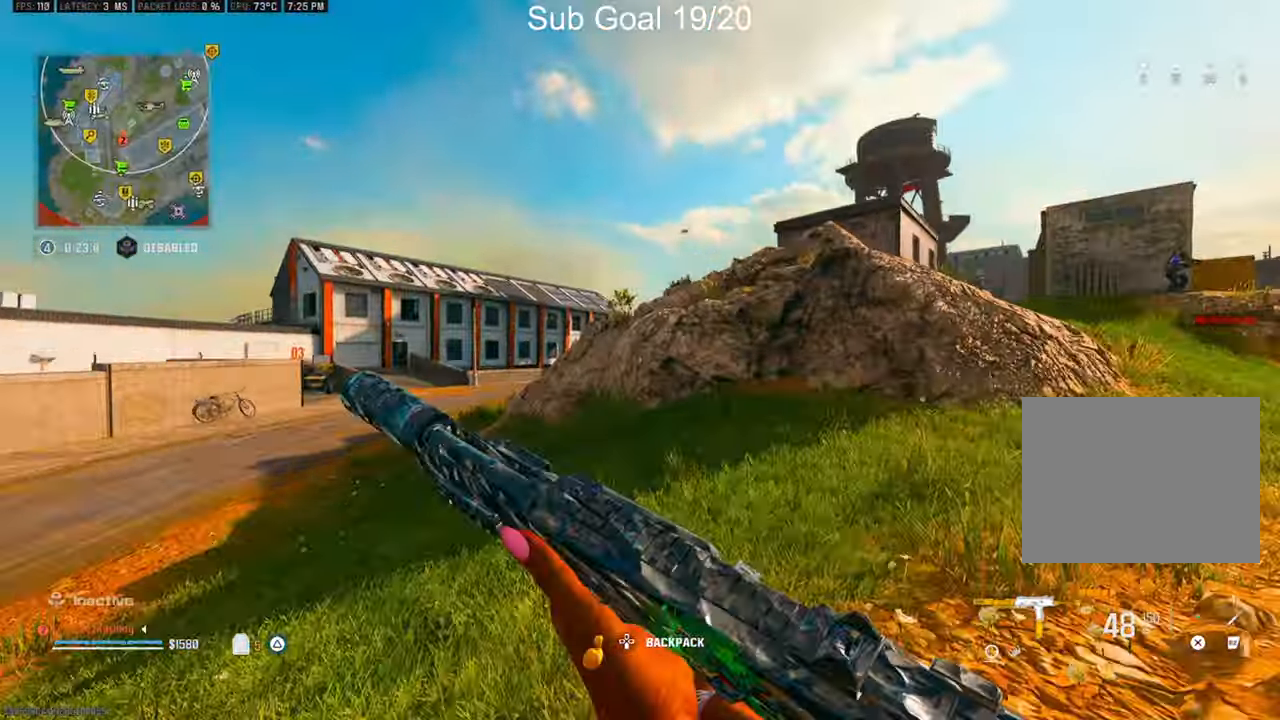
{"dt_ms": 500, "buttons": [], "left_stick": "up-right", "right_stick": "right", "events": [[100, "CIRCLE", "down"], [150, "CIRCLE", "up"], [250, "right_stick", "right"], [267, "L2", "down"], [300, "TRIANGLE", "down"], [417, "TRIANGLE", "up"], [433, "L2", "up"]]}
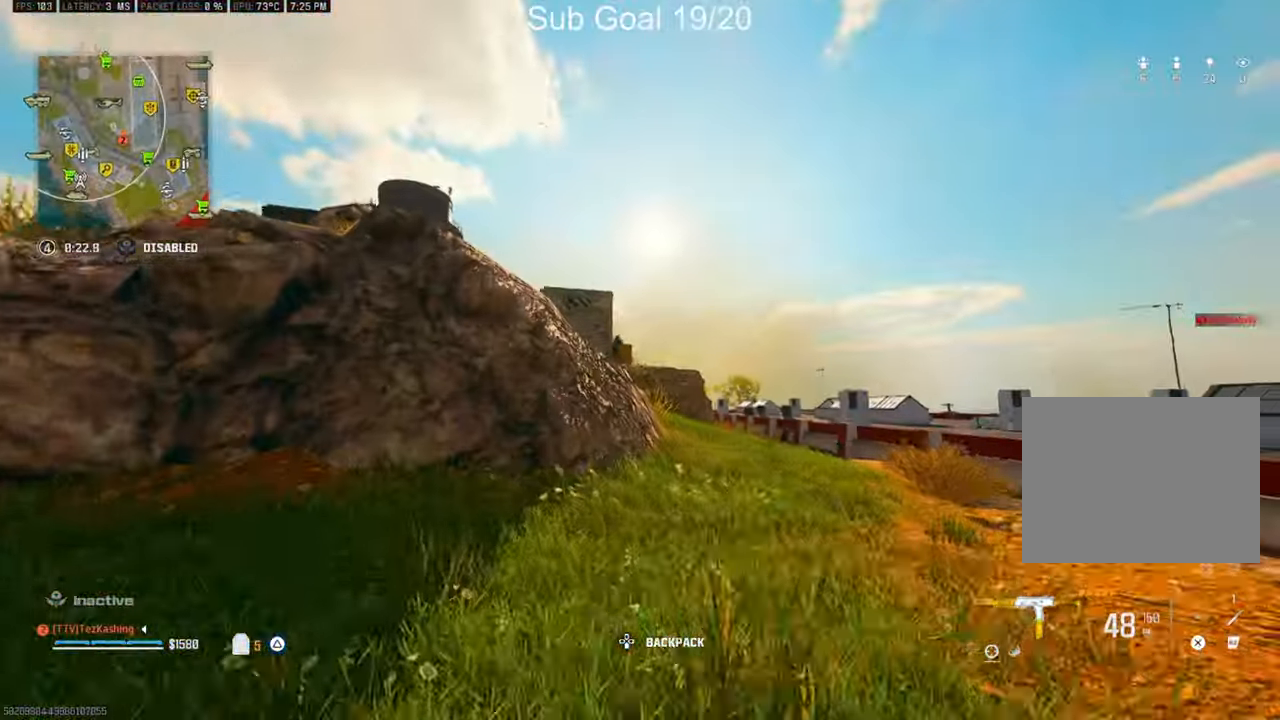
{"dt_ms": 500, "buttons": ["L1", "DPAD_UP"], "left_stick": "center", "right_stick": "center", "events": [[83, "right_stick", "up"], [200, "L1", "down"], [233, "right_stick", "center"], [300, "left_stick", "right"], [350, "right_stick", "up-right"], [417, "left_stick", "center"], [467, "right_stick", "center"], [483, "DPAD_UP", "down"]]}
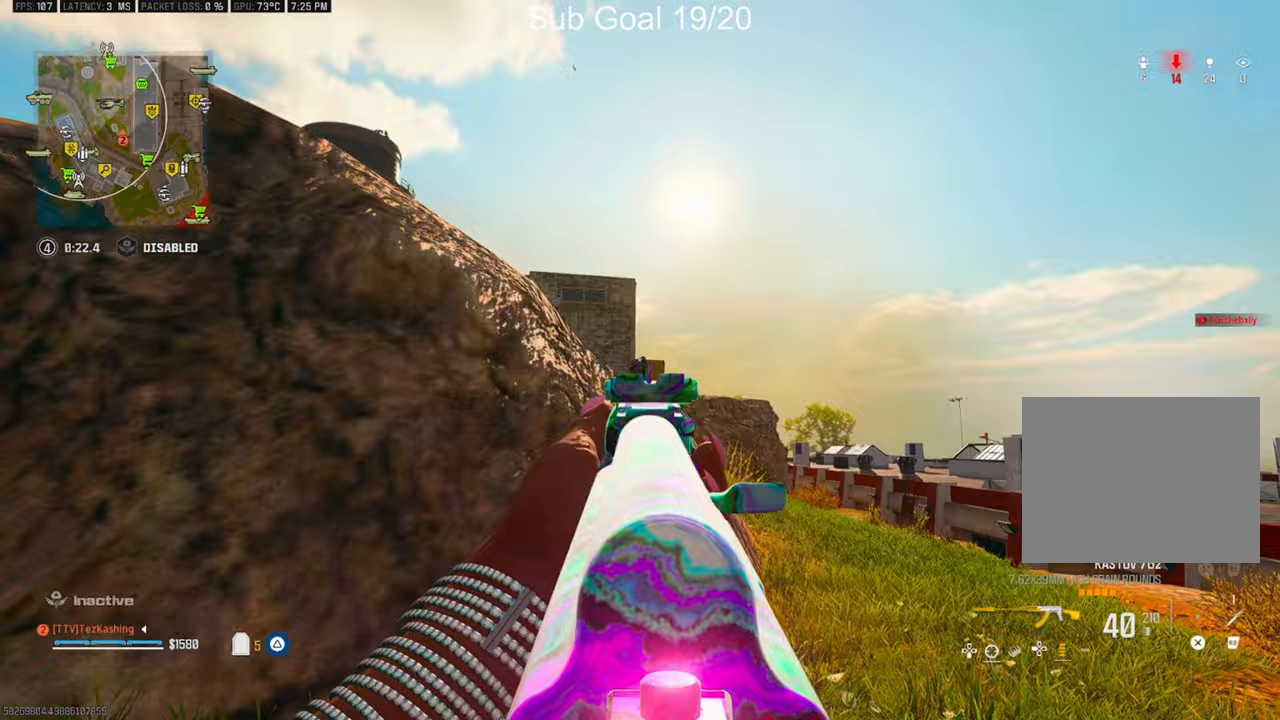
{"dt_ms": 500, "buttons": ["L1", "R1"], "left_stick": "right", "right_stick": "down", "events": [[17, "DPAD_UP", "up"], [167, "R1", "down"], [233, "left_stick", "right"], [283, "right_stick", "down"], [417, "right_stick", "center"], [467, "right_stick", "down"]]}
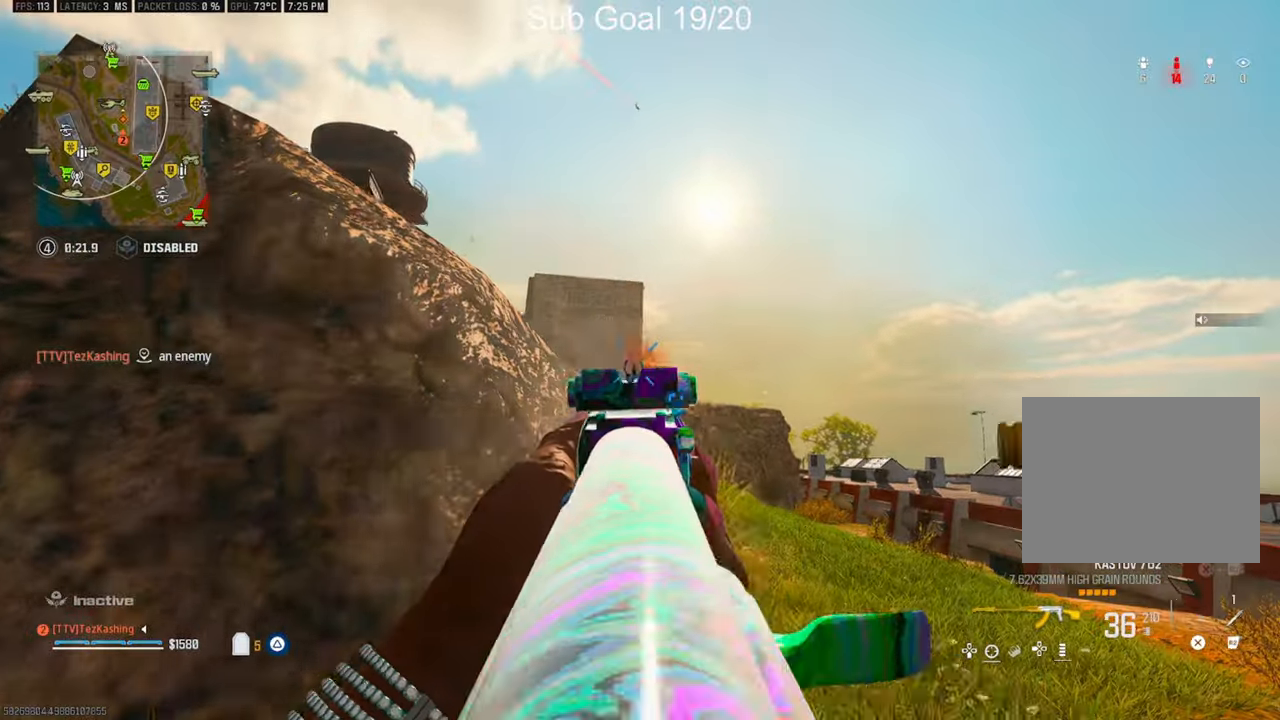
{"dt_ms": 500, "buttons": ["L1", "R1"], "left_stick": "up-right", "right_stick": "left"}
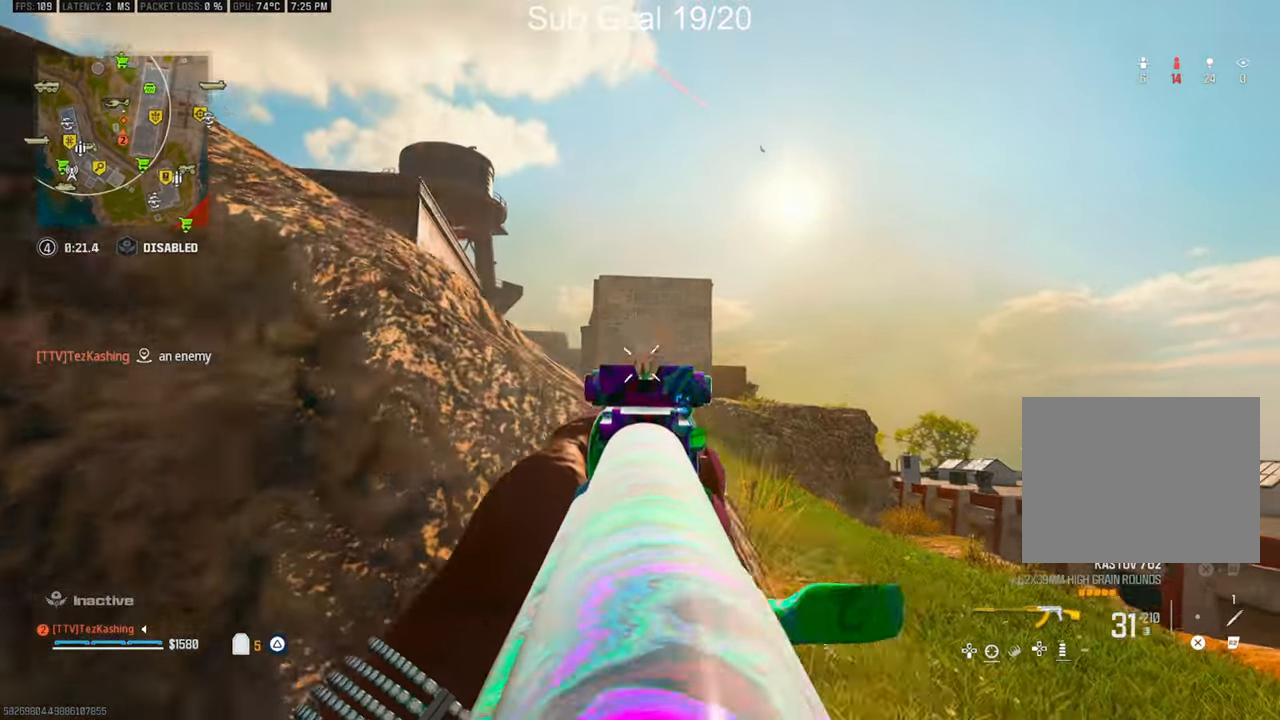
{"dt_ms": 500, "buttons": ["L1", "R1"], "left_stick": "up-right", "right_stick": "left", "events": [[17, "right_stick", "down"], [333, "right_stick", "left"]]}
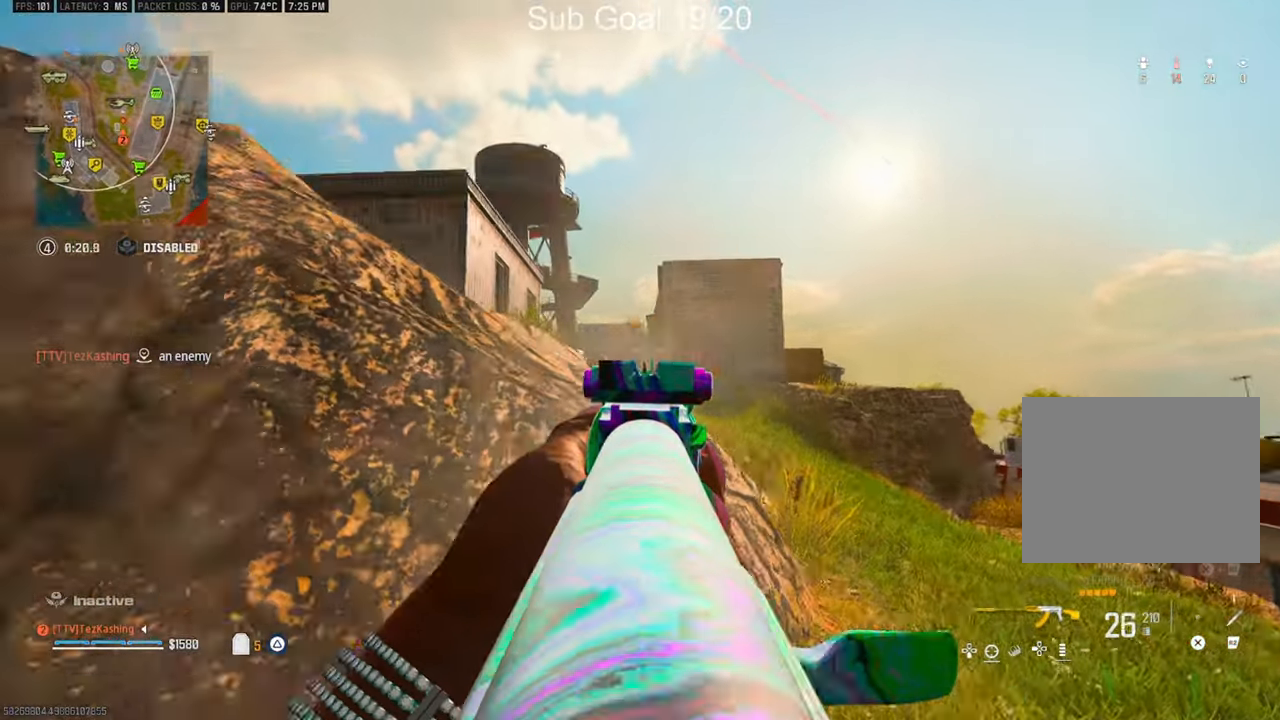
{"dt_ms": 500, "buttons": ["L1", "R1"], "left_stick": "down-left", "right_stick": "center", "events": [[150, "right_stick", "up-left"], [233, "left_stick", "right"], [267, "right_stick", "center"], [367, "left_stick", "down"], [417, "left_stick", "down-left"]]}
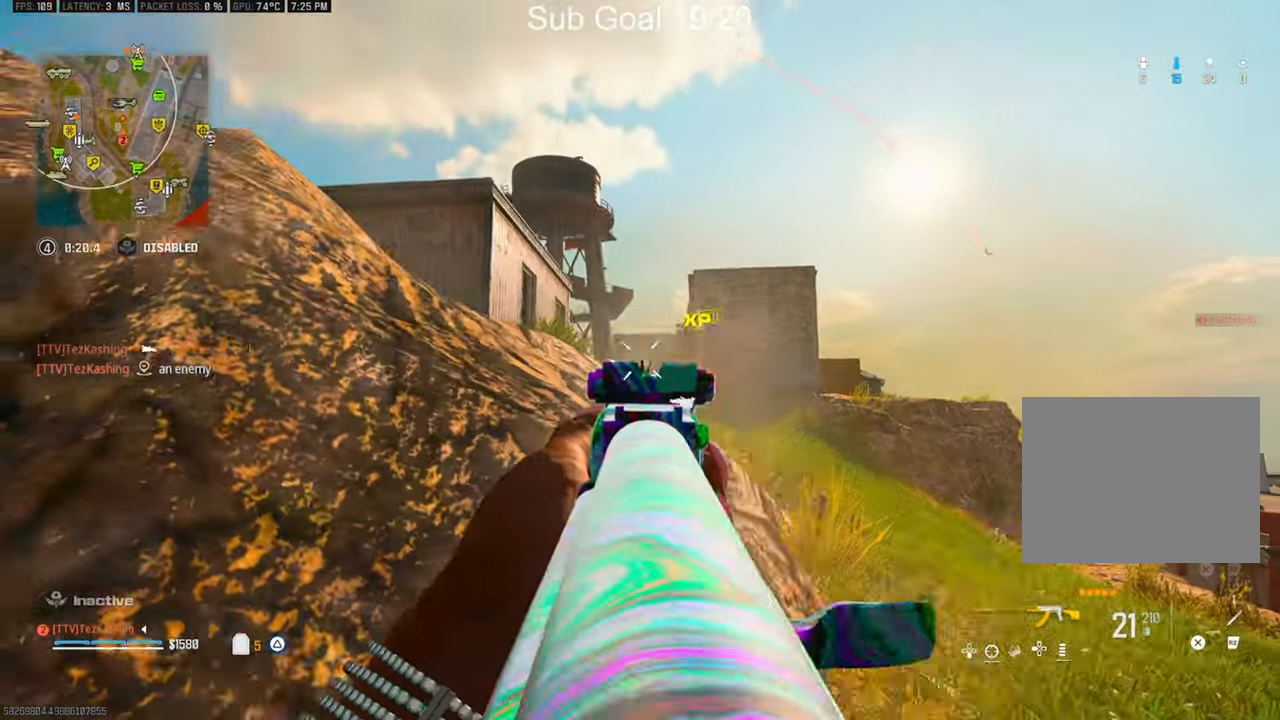
{"dt_ms": 500, "buttons": [], "left_stick": "left", "right_stick": "center", "events": [[17, "L1", "up"], [17, "SQUARE", "down"], [67, "R1", "up"], [100, "SQUARE", "up"], [333, "left_stick", "left"]]}
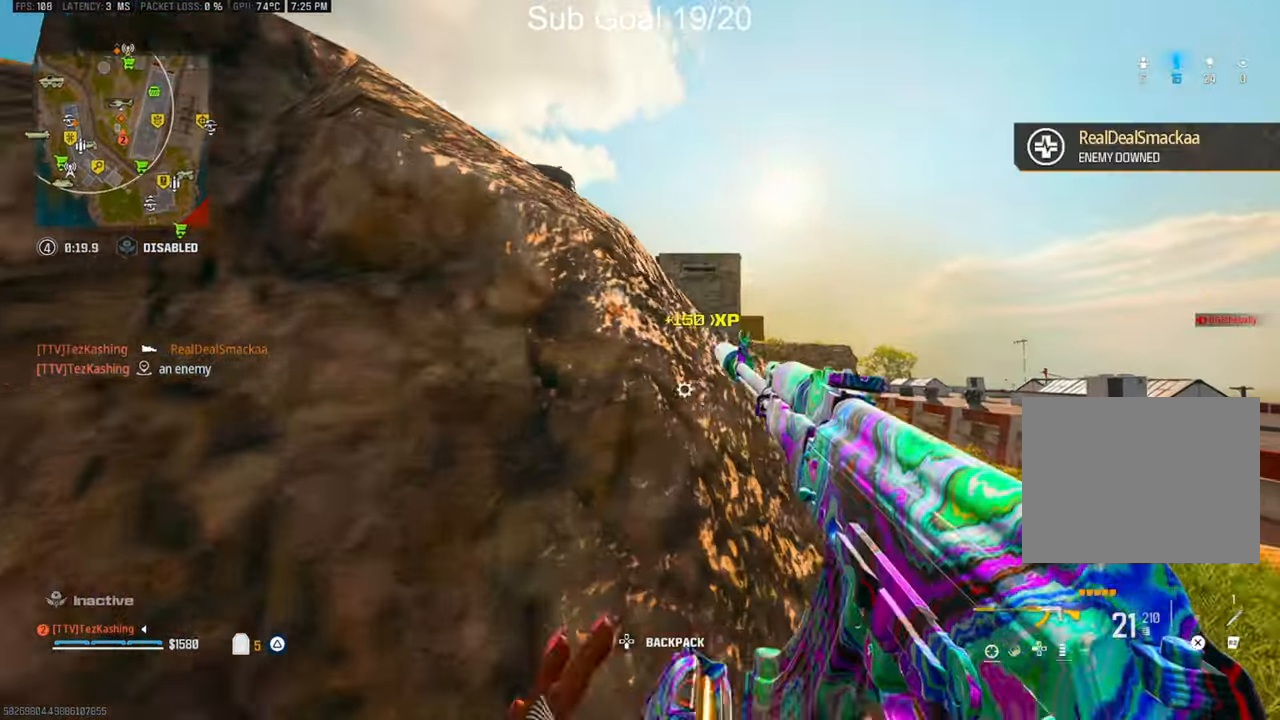
{"dt_ms": 500, "buttons": [], "left_stick": "center", "right_stick": "center", "events": [[17, "left_stick", "up"], [83, "left_stick", "right"], [433, "left_stick", "center"]]}
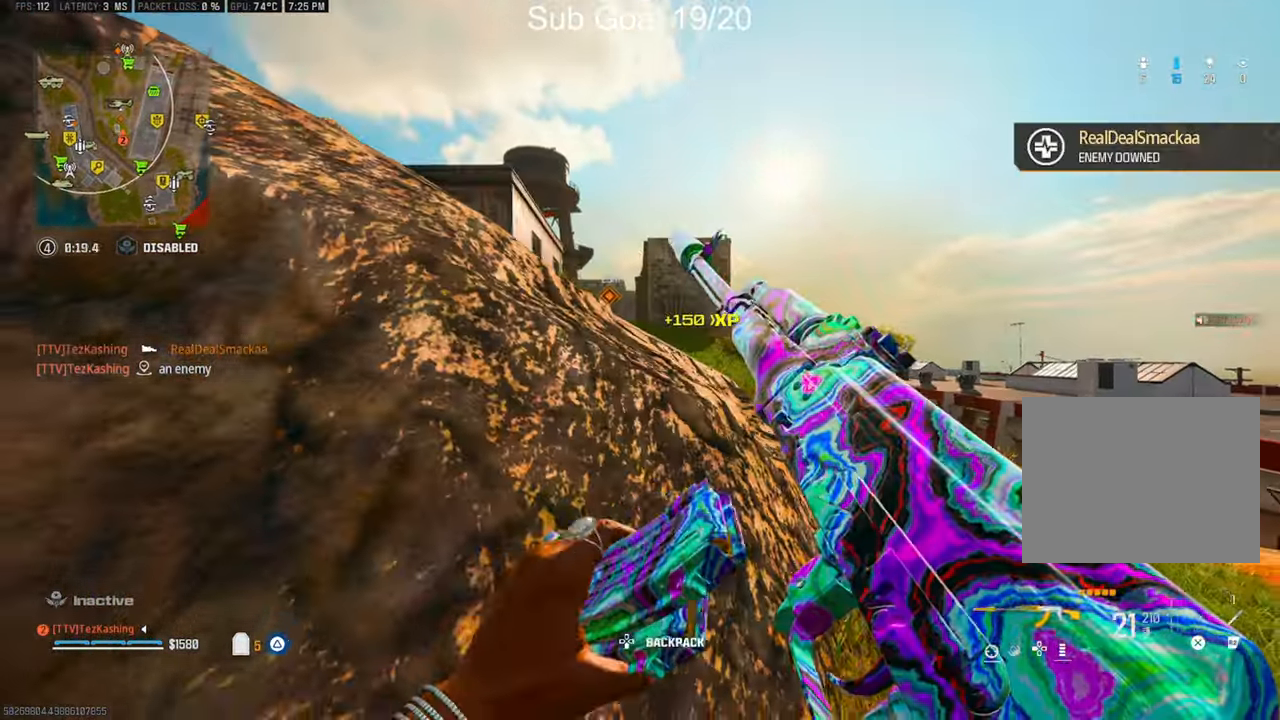
{"dt_ms": 500, "buttons": [], "left_stick": "down-right", "right_stick": "center", "events": [[467, "left_stick", "down-right"]]}
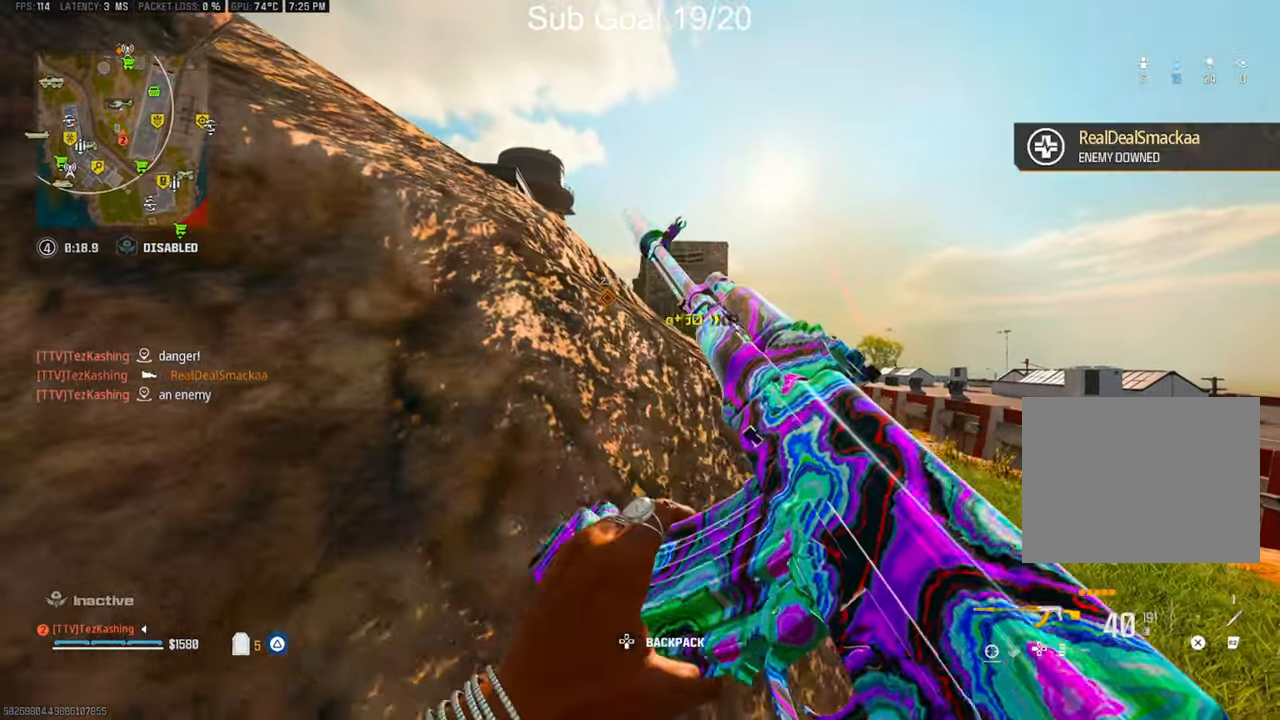
{"dt_ms": 500, "buttons": [], "left_stick": "up-right", "right_stick": "center", "events": [[183, "TRIANGLE", "down"], [267, "TRIANGLE", "up"], [317, "left_stick", "up-right"], [333, "TRIANGLE", "down"], [383, "TRIANGLE", "up"]]}
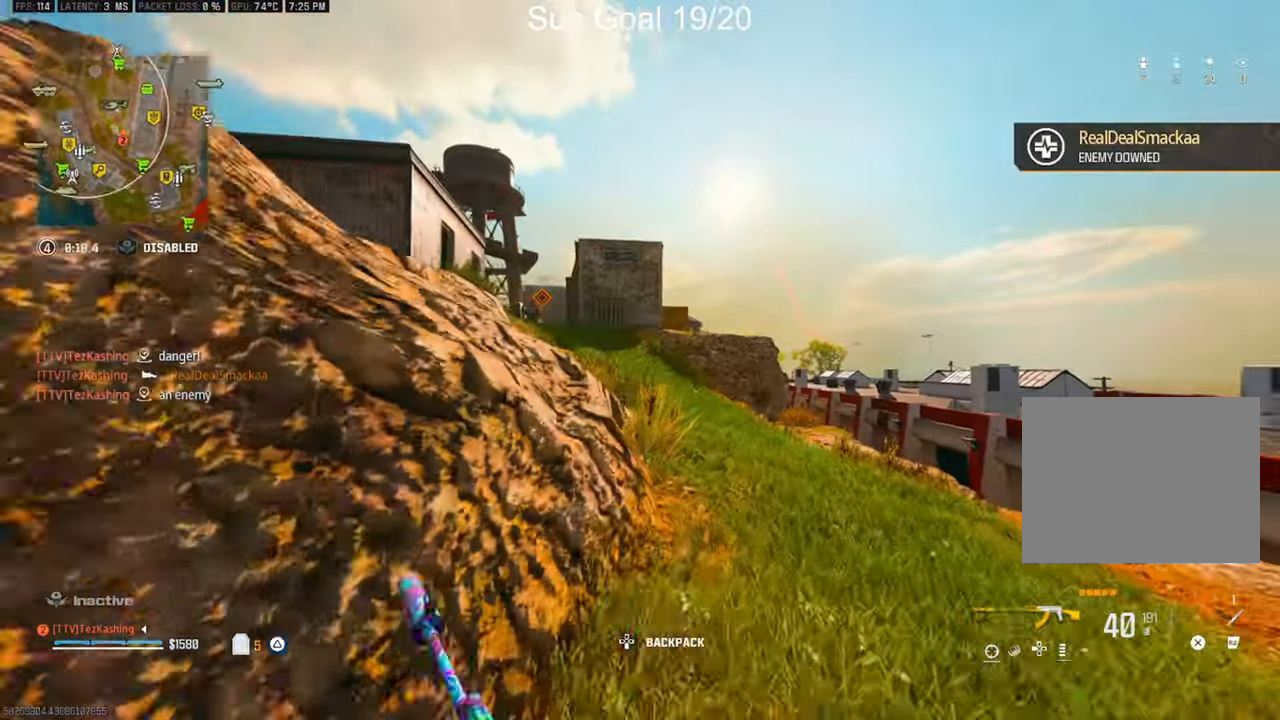
{"dt_ms": 500, "buttons": ["L2"], "left_stick": "up-right", "right_stick": "center"}